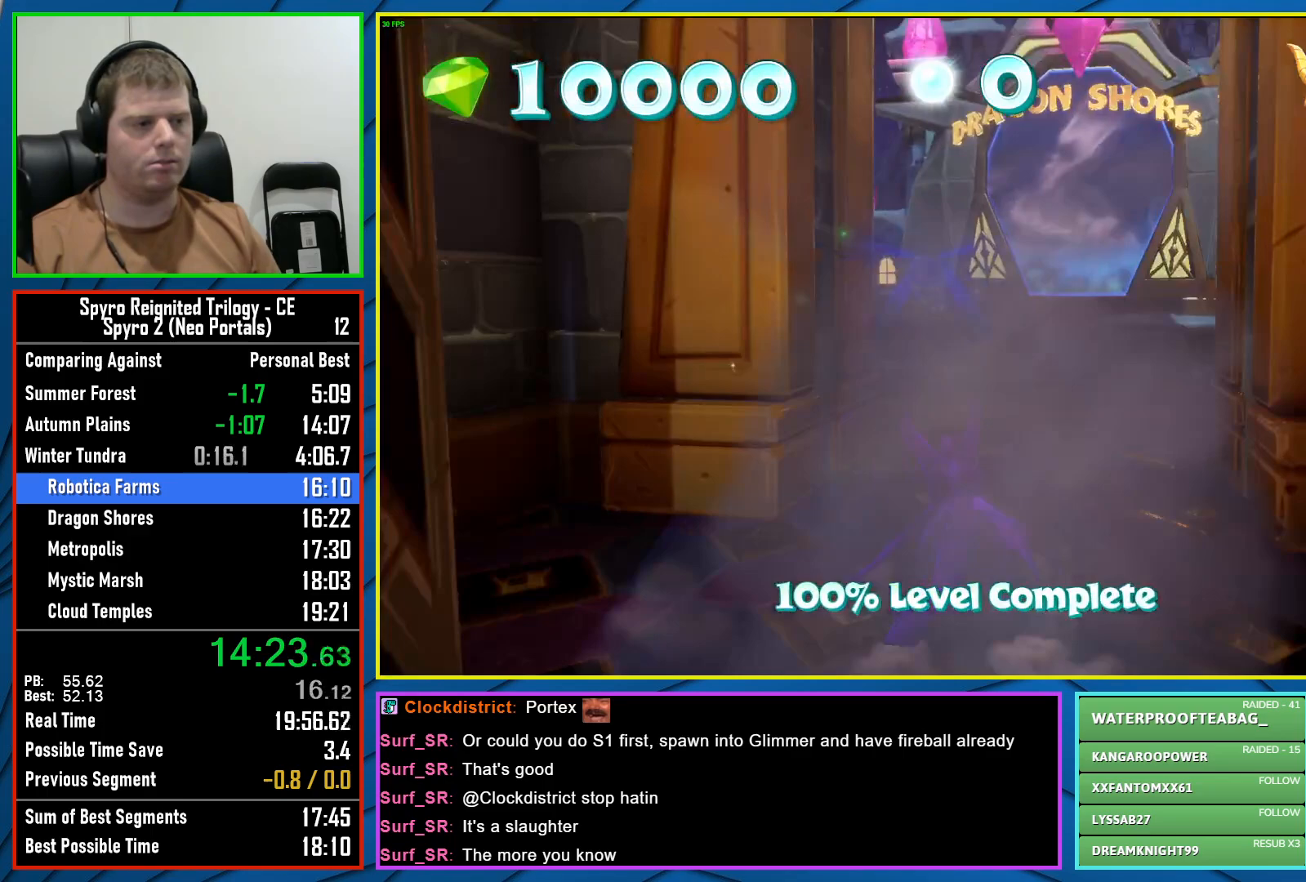
Gameplay with a controller (Xbox layout); each line is a JSON object with the inputs held at the frame after it. "events" lists button and stick changes between this image and that frame as [ms after this image, input, new state], when the widget could be followed in between.
{"buttons": ["X"], "left_stick": "center", "right_stick": "center", "events": [[117, "left_stick", "left"], [500, "left_stick", "center"]]}
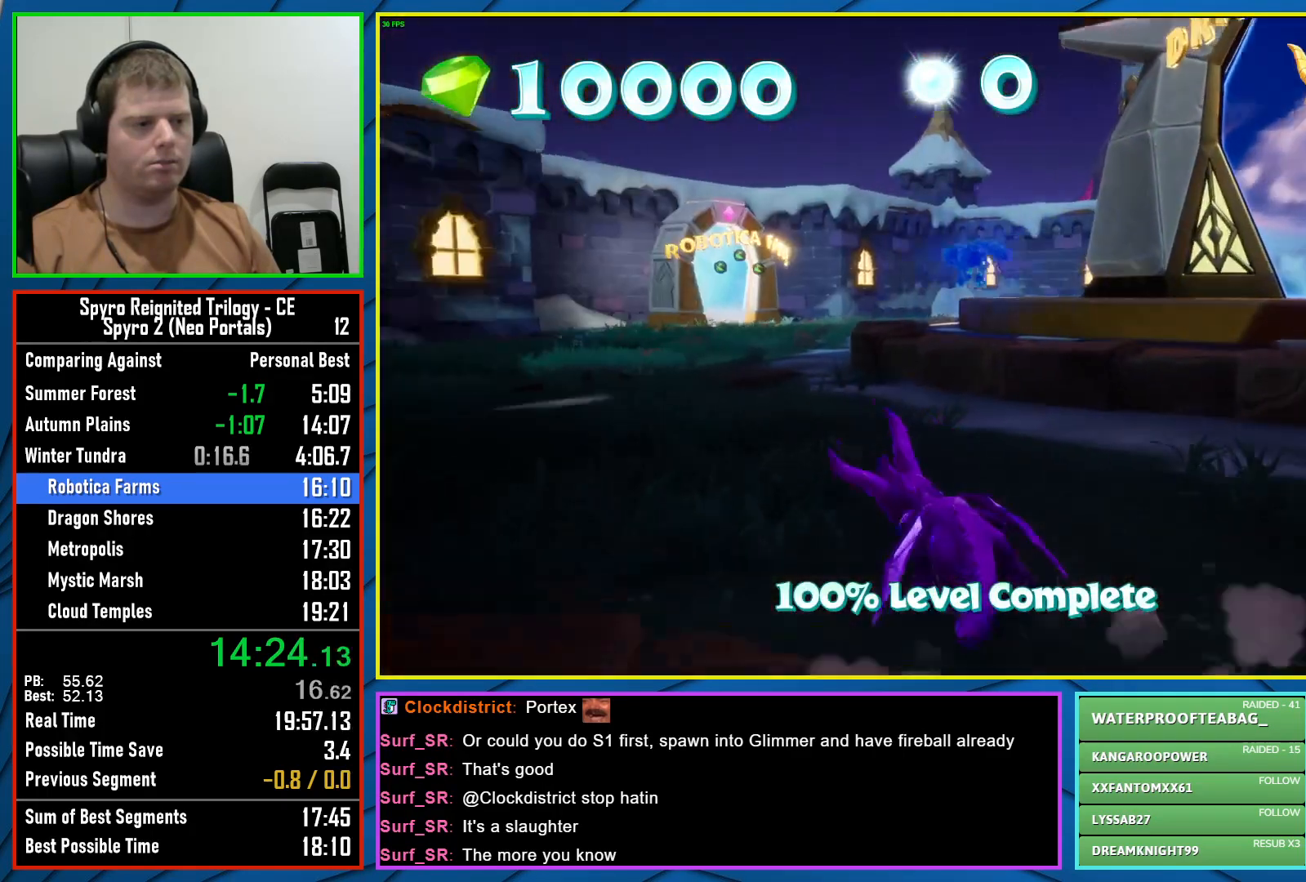
{"buttons": ["X"], "left_stick": "center", "right_stick": "center", "events": []}
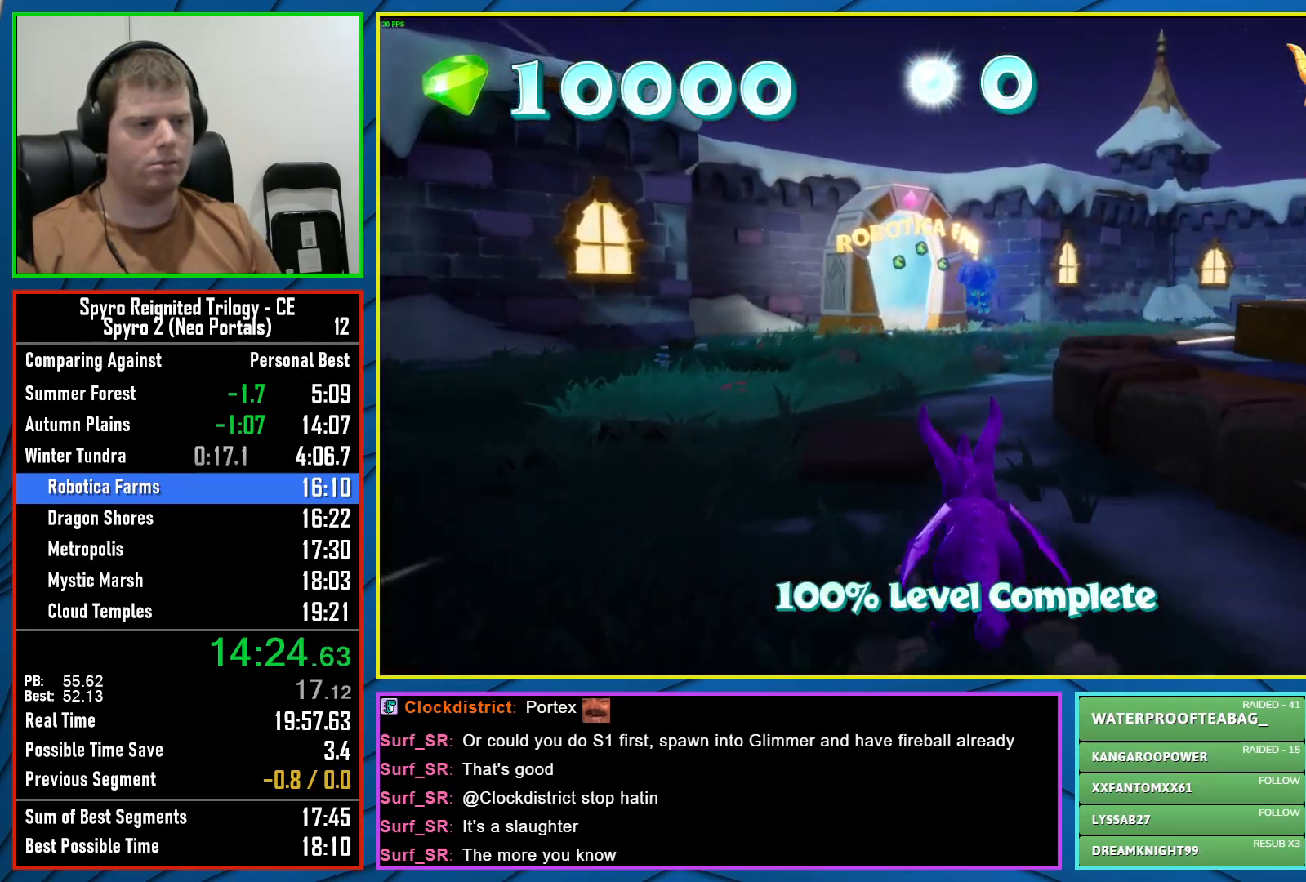
{"buttons": ["X"], "left_stick": "center", "right_stick": "center", "events": []}
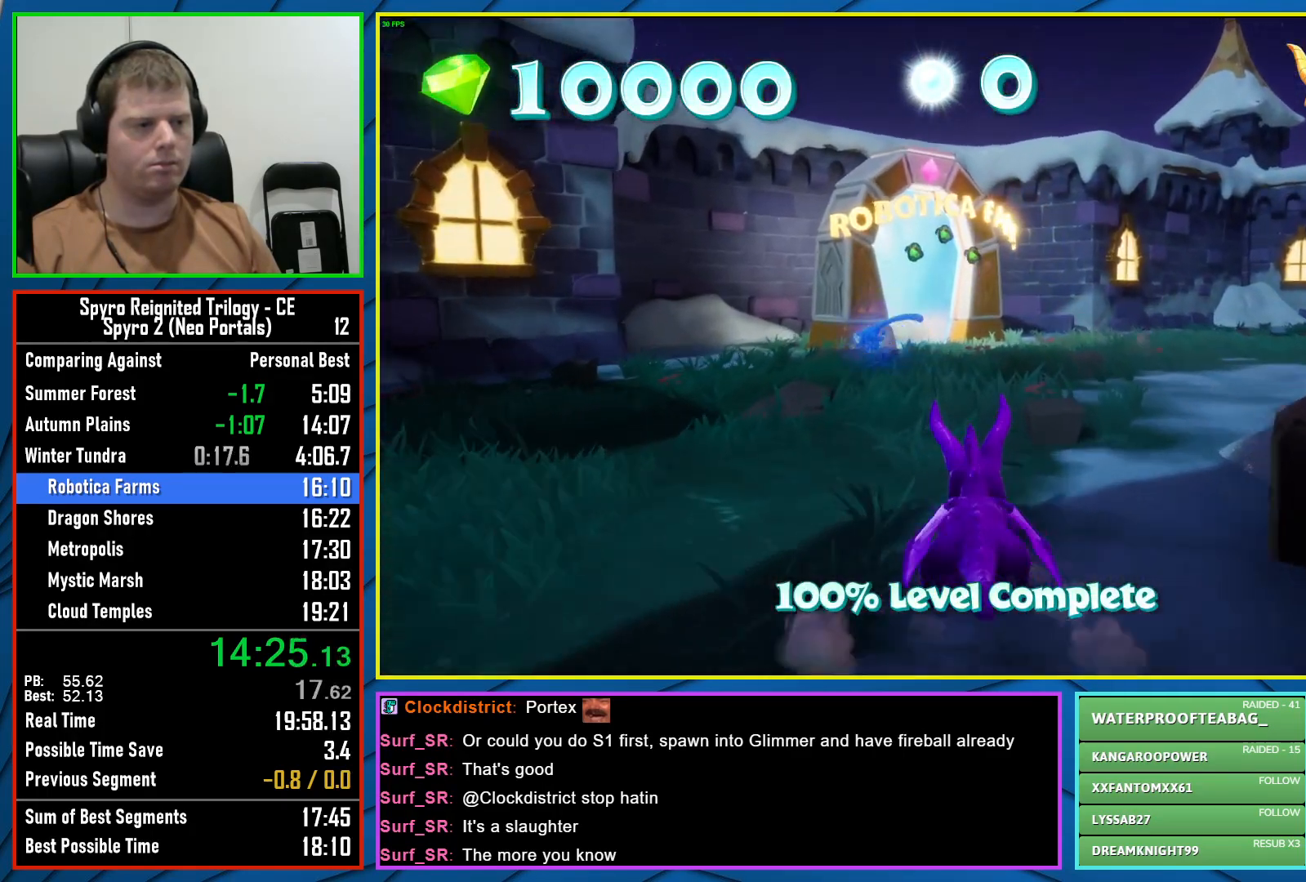
{"buttons": ["X"], "left_stick": "center", "right_stick": "center", "events": [[333, "left_stick", "left"], [450, "left_stick", "center"]]}
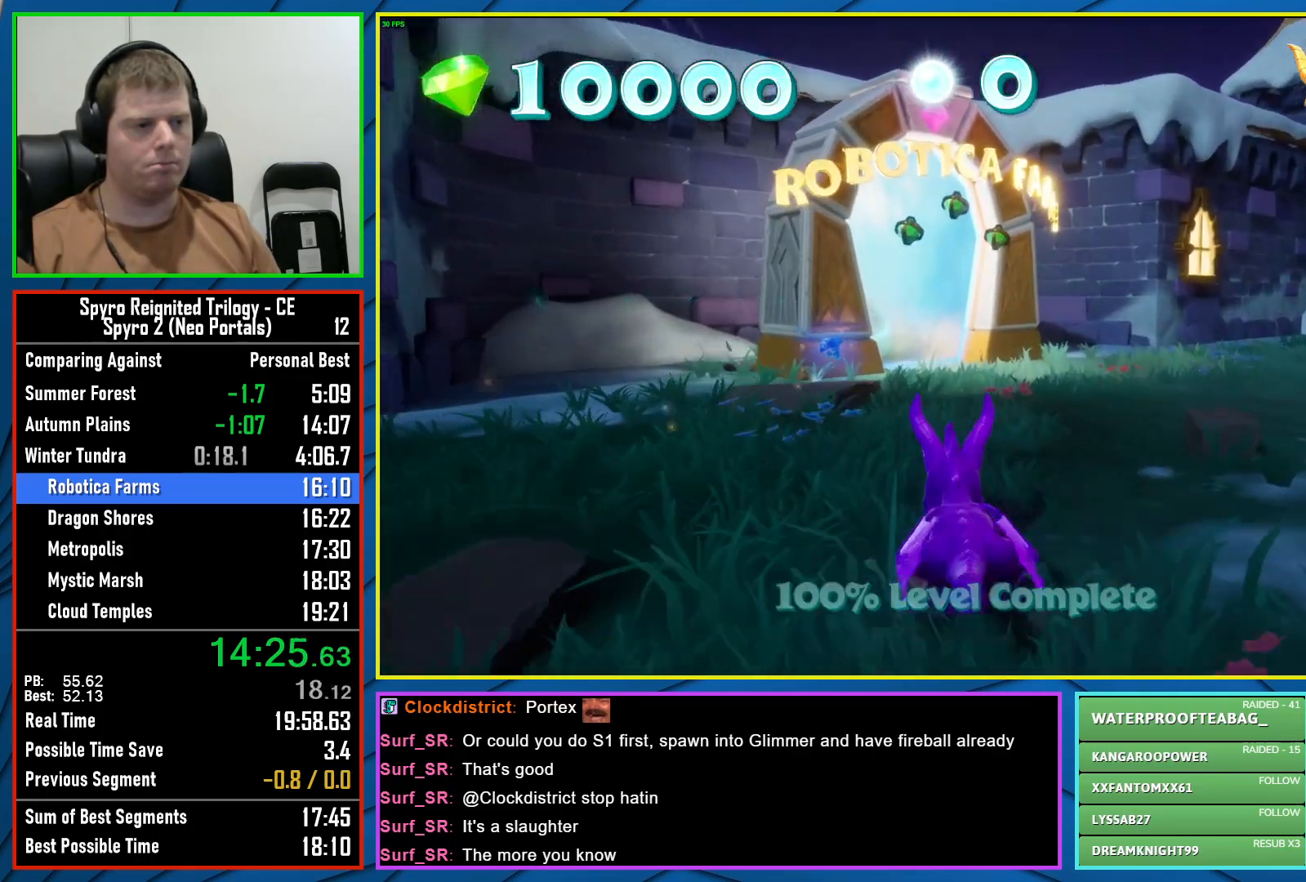
{"buttons": ["X"], "left_stick": "center", "right_stick": "center", "events": []}
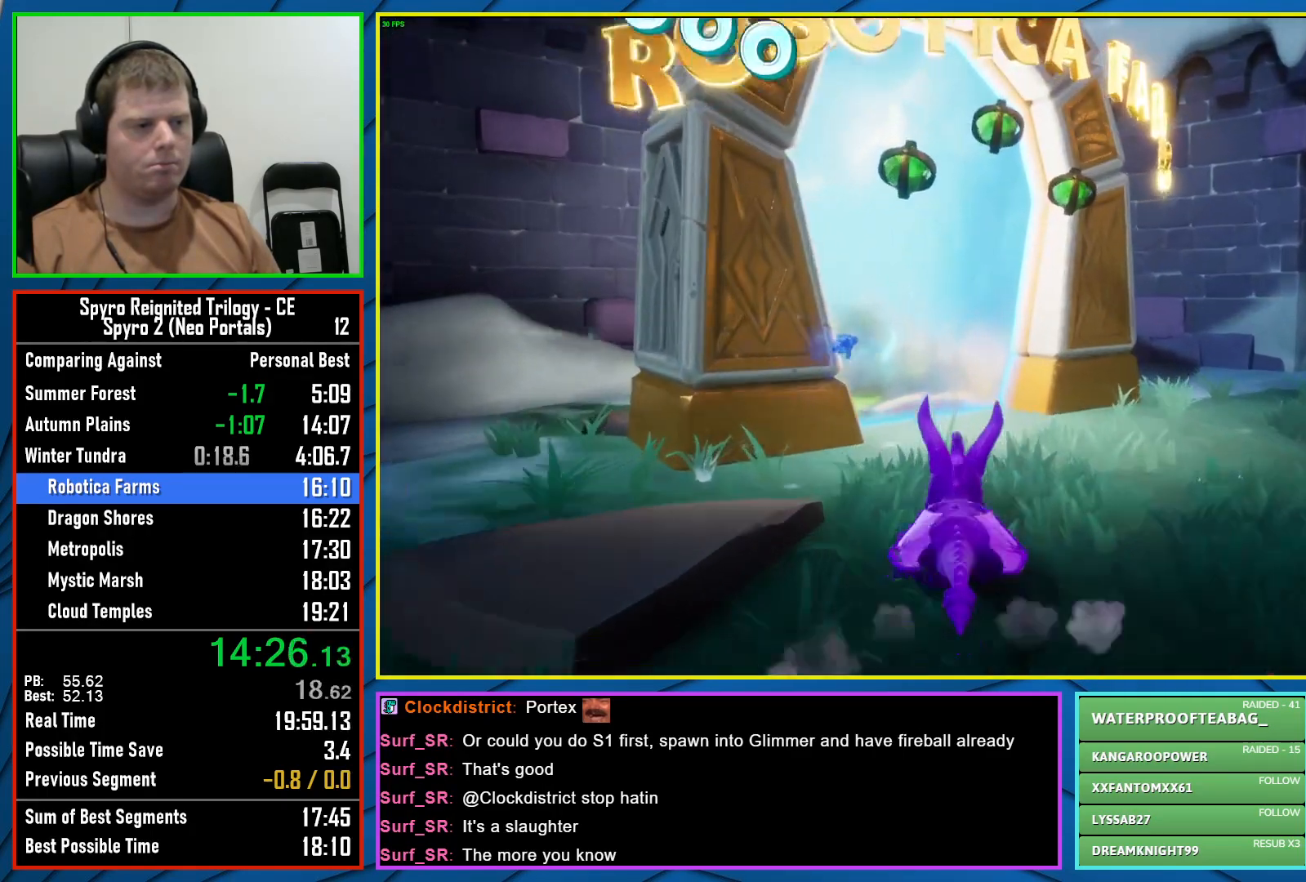
{"buttons": [], "left_stick": "center", "right_stick": "center", "events": [[83, "left_stick", "left"], [283, "left_stick", "center"], [383, "X", "up"]]}